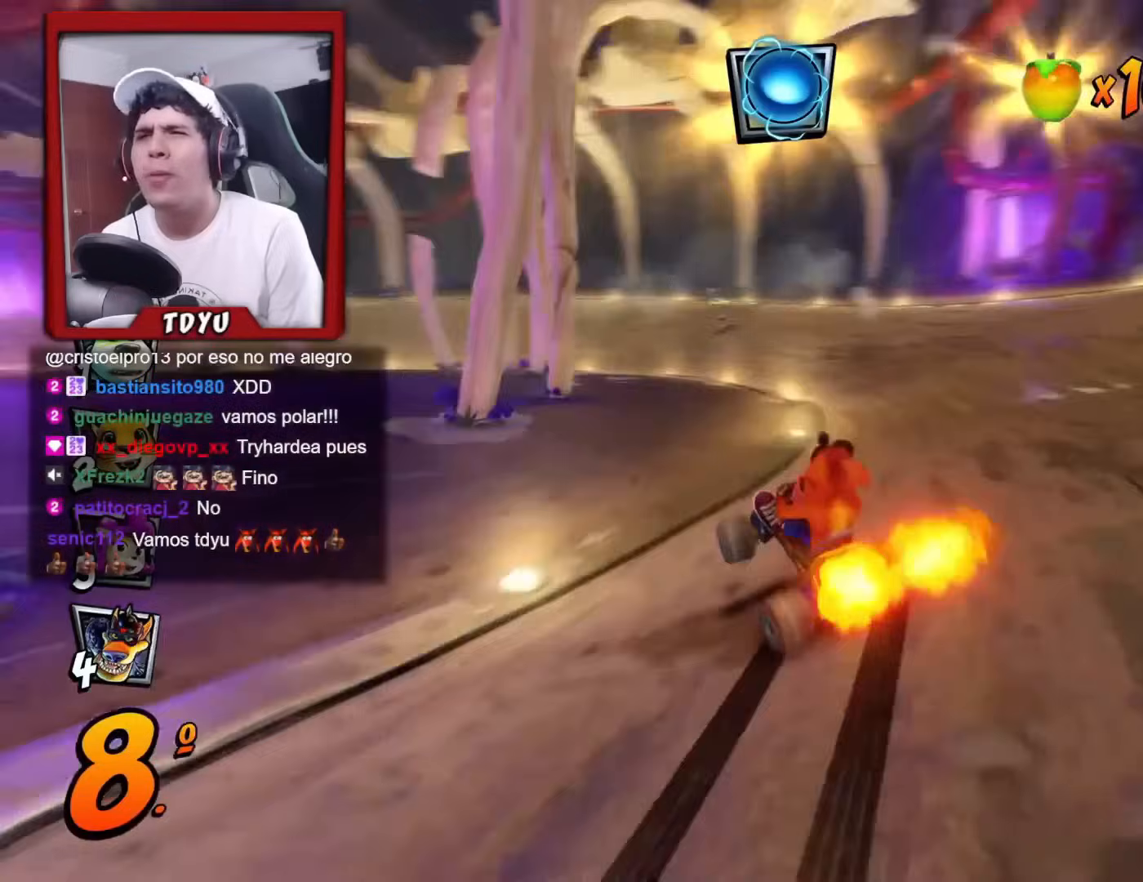
Gameplay with a controller (PlayStation layout); each line is a JSON object with the inputs held at the frame after it. "events" lists button and stick changes between this image and that frame as [ms after this image, input, new state], when the widget could be followed in between. Not read: HOME right_stick.
{"buttons": ["R1"], "left_stick": "center", "events": [[167, "DPAD_LEFT", "down"], [251, "DPAD_LEFT", "up"], [284, "L1", "down"], [401, "L1", "up"], [434, "DPAD_RIGHT", "down"], [484, "DPAD_RIGHT", "up"]]}
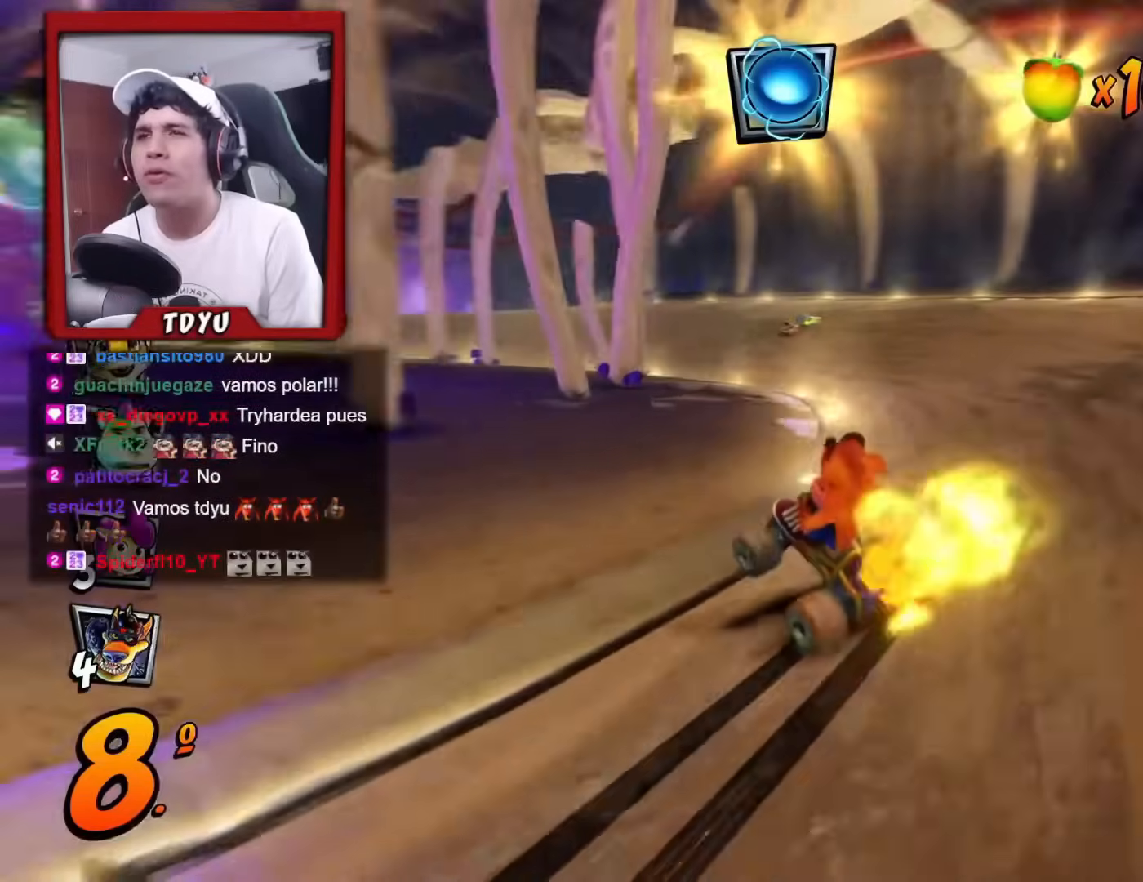
{"buttons": ["R1"], "left_stick": "center", "events": [[117, "DPAD_LEFT", "down"], [117, "DPAD_UP", "down"], [350, "DPAD_UP", "up"], [367, "DPAD_LEFT", "up"]]}
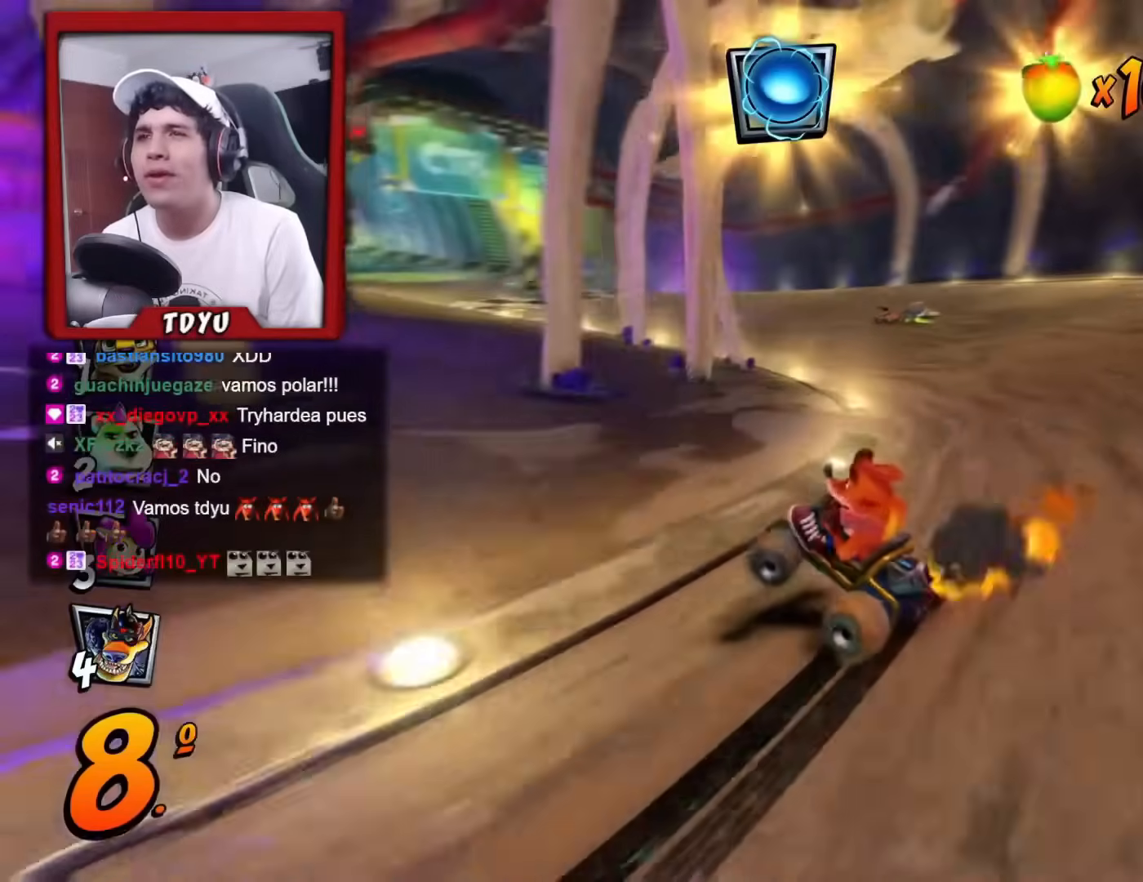
{"buttons": ["R1", "DPAD_RIGHT"], "left_stick": "center", "events": [[117, "L1", "down"], [251, "L1", "up"], [418, "DPAD_RIGHT", "down"]]}
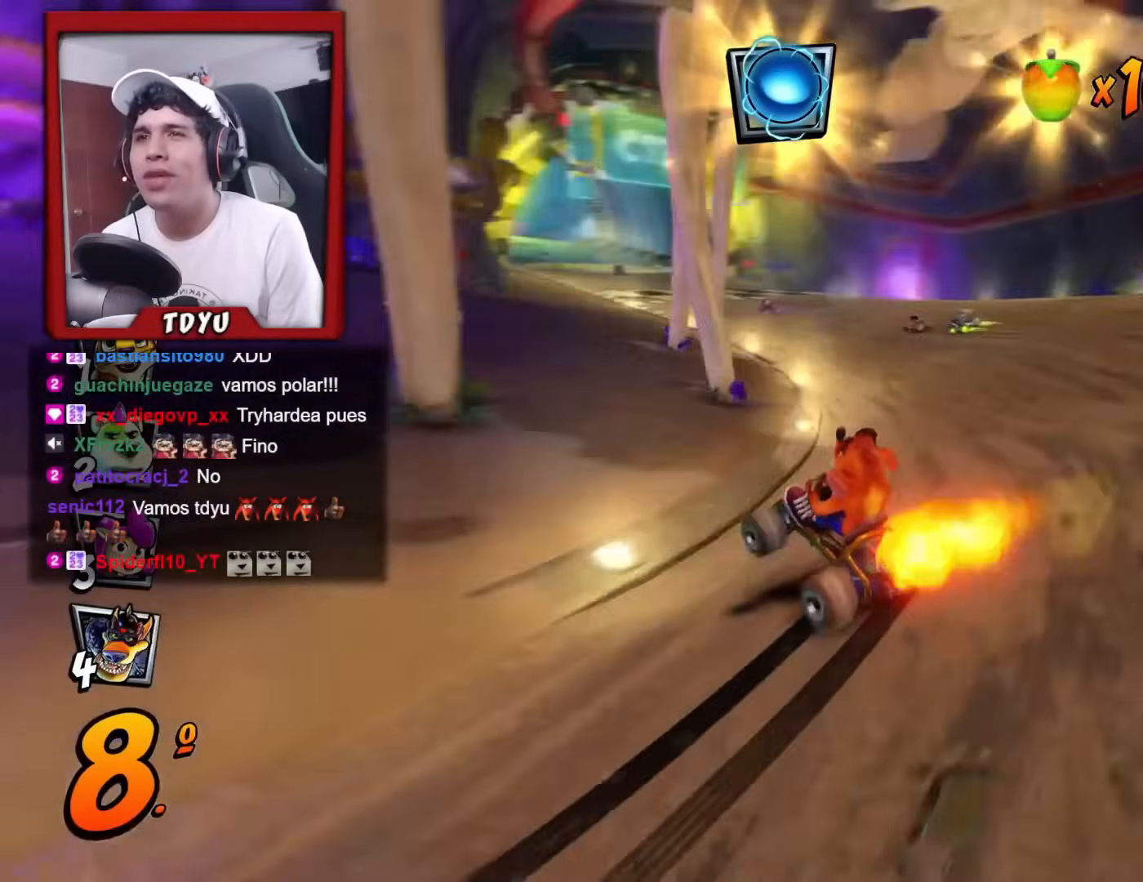
{"buttons": ["R1"], "left_stick": "center", "events": [[117, "DPAD_RIGHT", "up"], [334, "L1", "down"], [484, "L1", "up"]]}
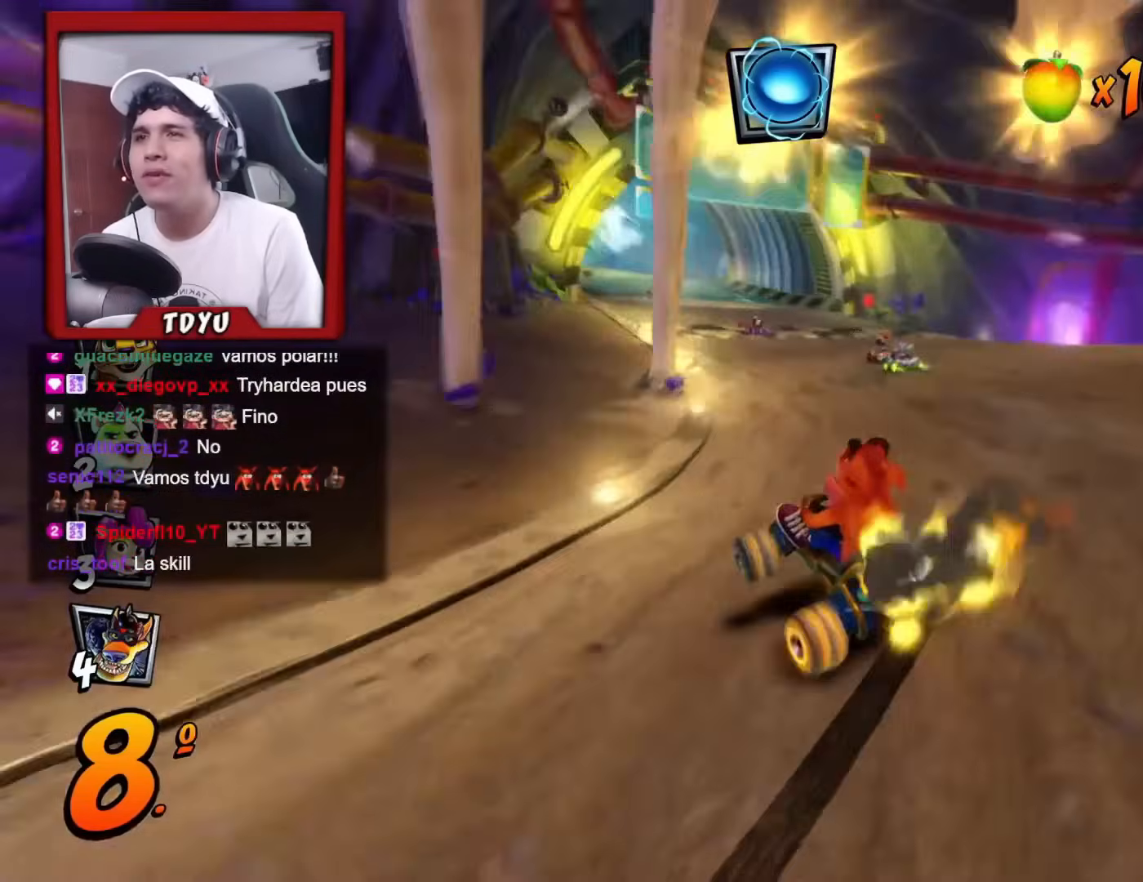
{"buttons": ["R1", "DPAD_LEFT"], "left_stick": "center"}
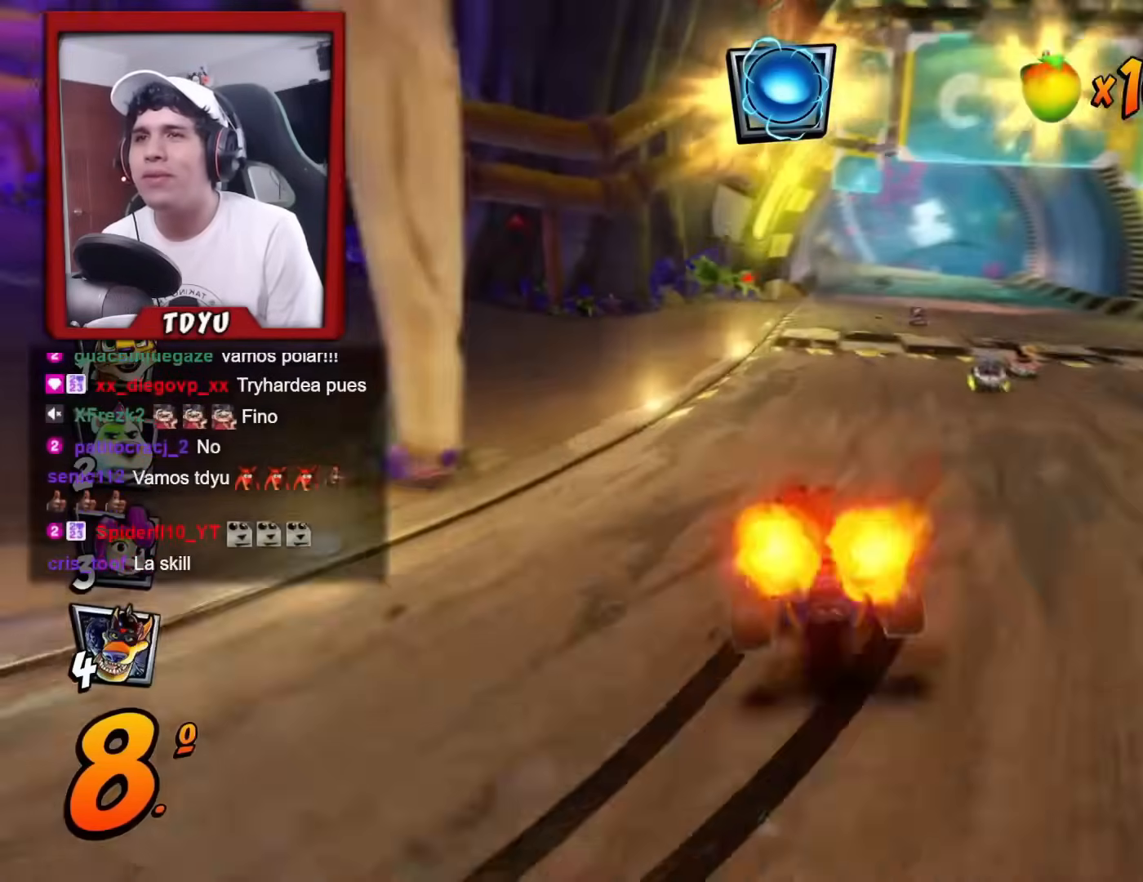
{"buttons": ["R1", "DPAD_LEFT"], "left_stick": "center", "events": [[67, "DPAD_LEFT", "up"], [200, "DPAD_RIGHT", "down"], [467, "DPAD_RIGHT", "up"], [467, "DPAD_UP", "down"], [484, "DPAD_LEFT", "down"], [500, "DPAD_UP", "up"]]}
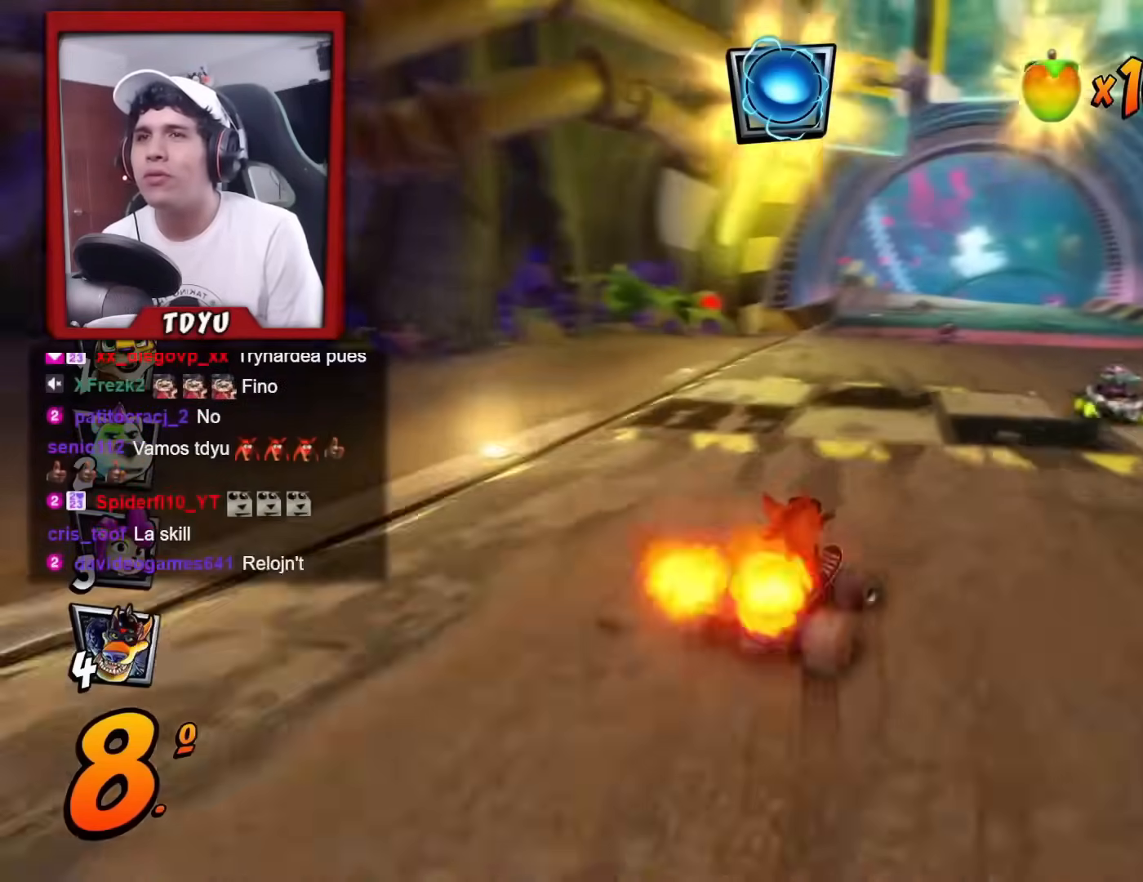
{"buttons": ["R1", "DPAD_LEFT"], "left_stick": "center", "events": []}
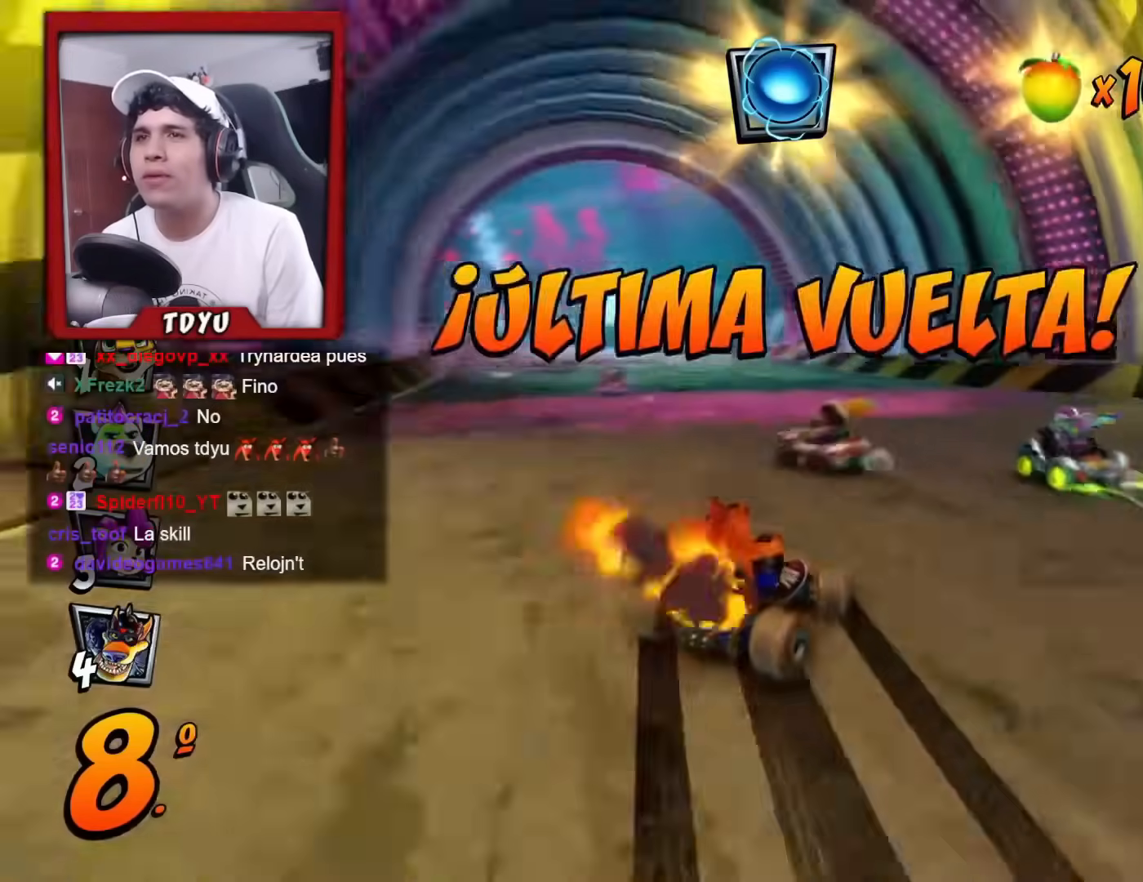
{"buttons": ["R1", "DPAD_LEFT"], "left_stick": "center", "events": [[67, "L1", "down"], [83, "DPAD_UP", "down"], [133, "CIRCLE", "down"], [133, "DPAD_UP", "up"], [150, "R1", "up"], [200, "L1", "up"], [234, "CIRCLE", "up"], [267, "R1", "down"]]}
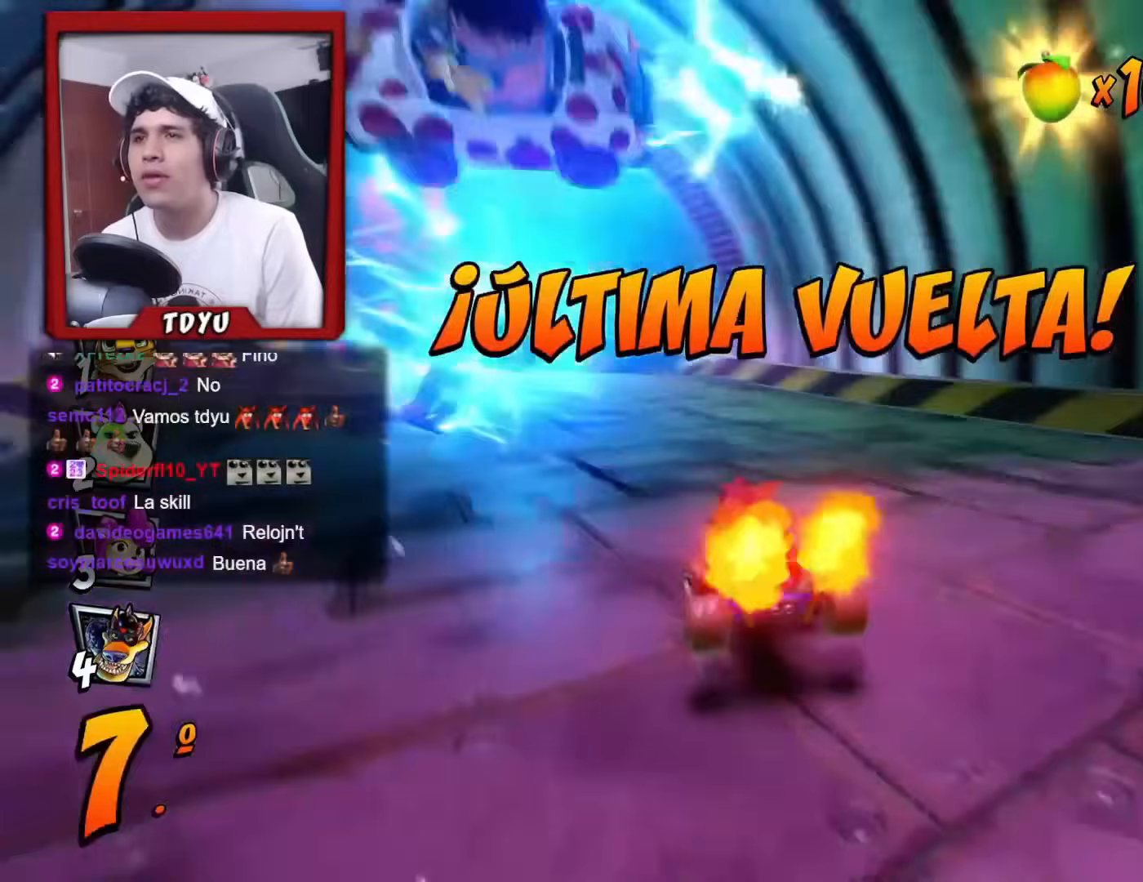
{"buttons": ["R1", "DPAD_LEFT"], "left_stick": "center", "events": [[67, "DPAD_UP", "down"], [101, "DPAD_LEFT", "up"], [117, "DPAD_RIGHT", "down"], [134, "DPAD_UP", "up"], [317, "DPAD_LEFT", "down"], [317, "DPAD_RIGHT", "up"], [317, "DPAD_UP", "down"], [351, "DPAD_UP", "up"]]}
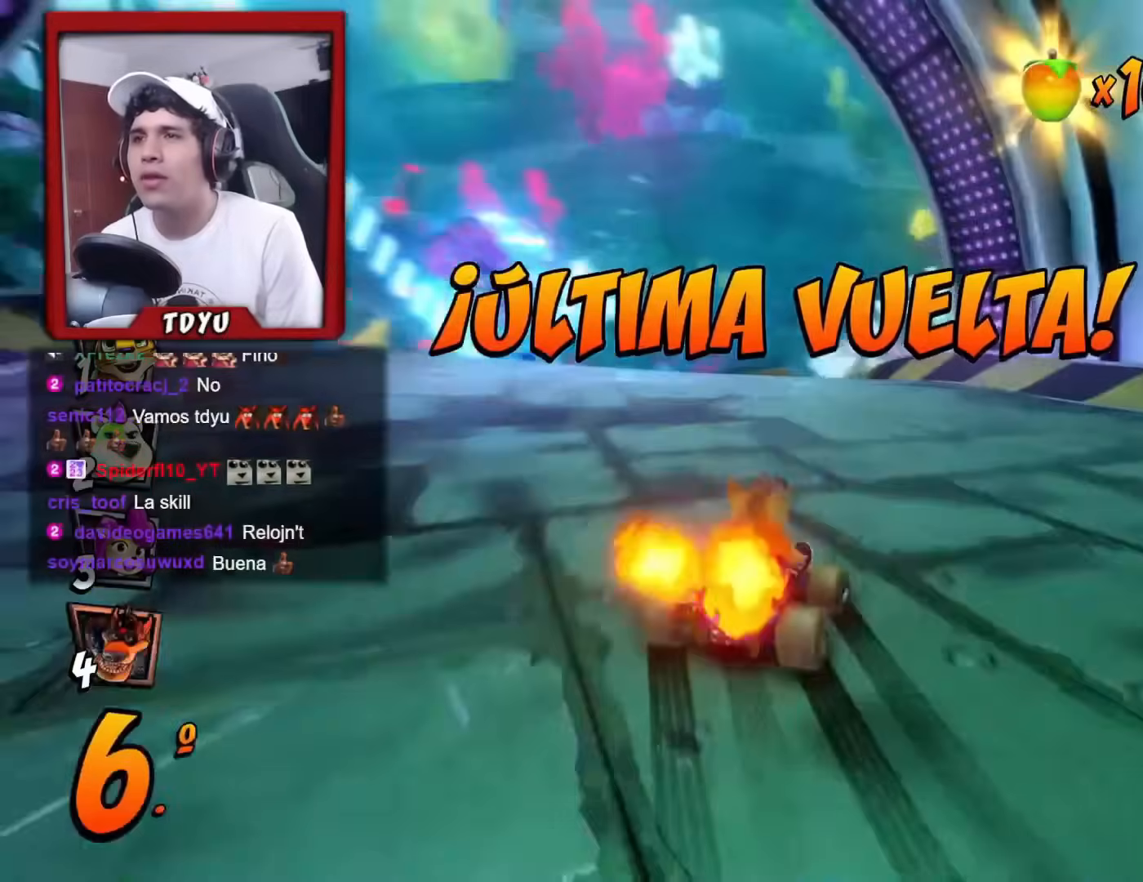
{"buttons": ["R1", "R2", "DPAD_LEFT"], "left_stick": "center", "events": [[251, "L1", "down"], [267, "DPAD_UP", "down"], [334, "R1", "up"], [384, "DPAD_UP", "up"], [384, "L1", "up"], [467, "R1", "down"], [467, "R2", "down"]]}
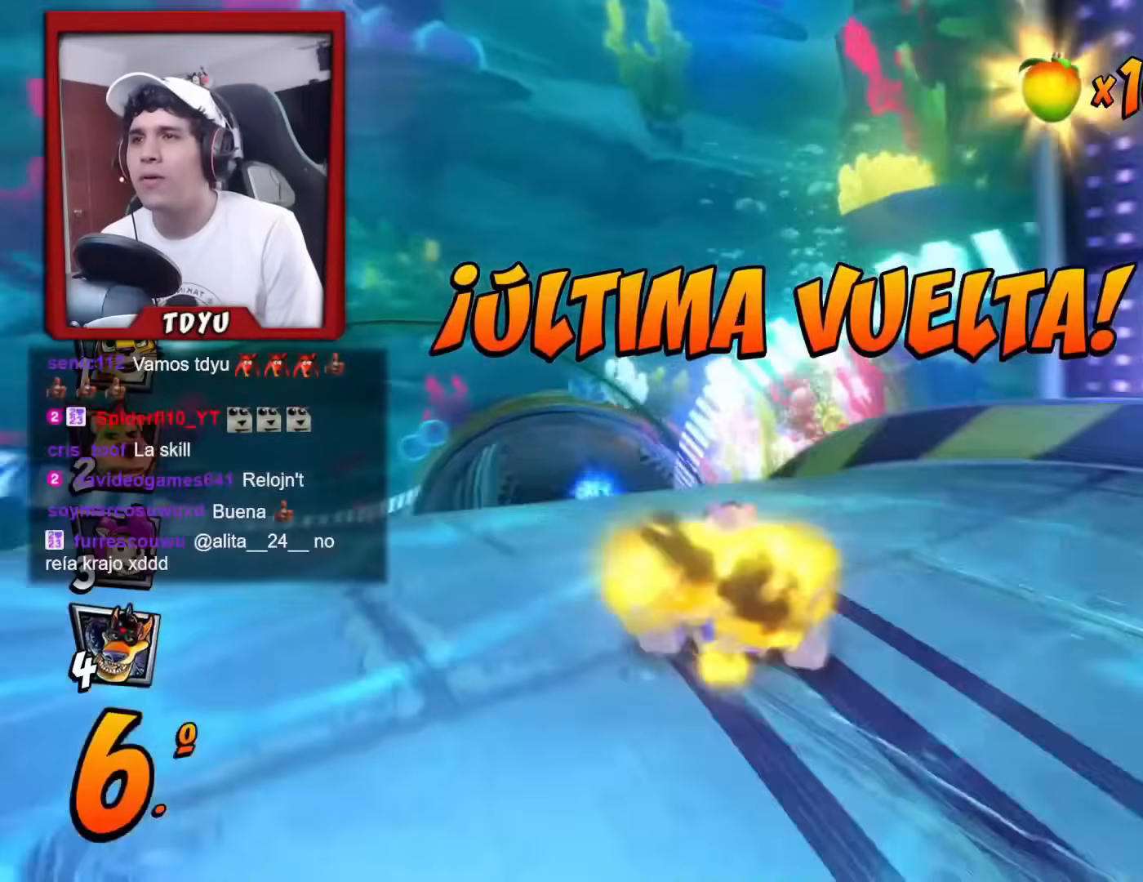
{"buttons": ["R1"], "left_stick": "center", "events": [[33, "R2", "up"], [100, "DPAD_LEFT", "up"], [100, "R1", "up"], [183, "R1", "down"], [283, "R1", "up"], [367, "DPAD_RIGHT", "down"], [367, "R1", "down"], [450, "DPAD_RIGHT", "up"]]}
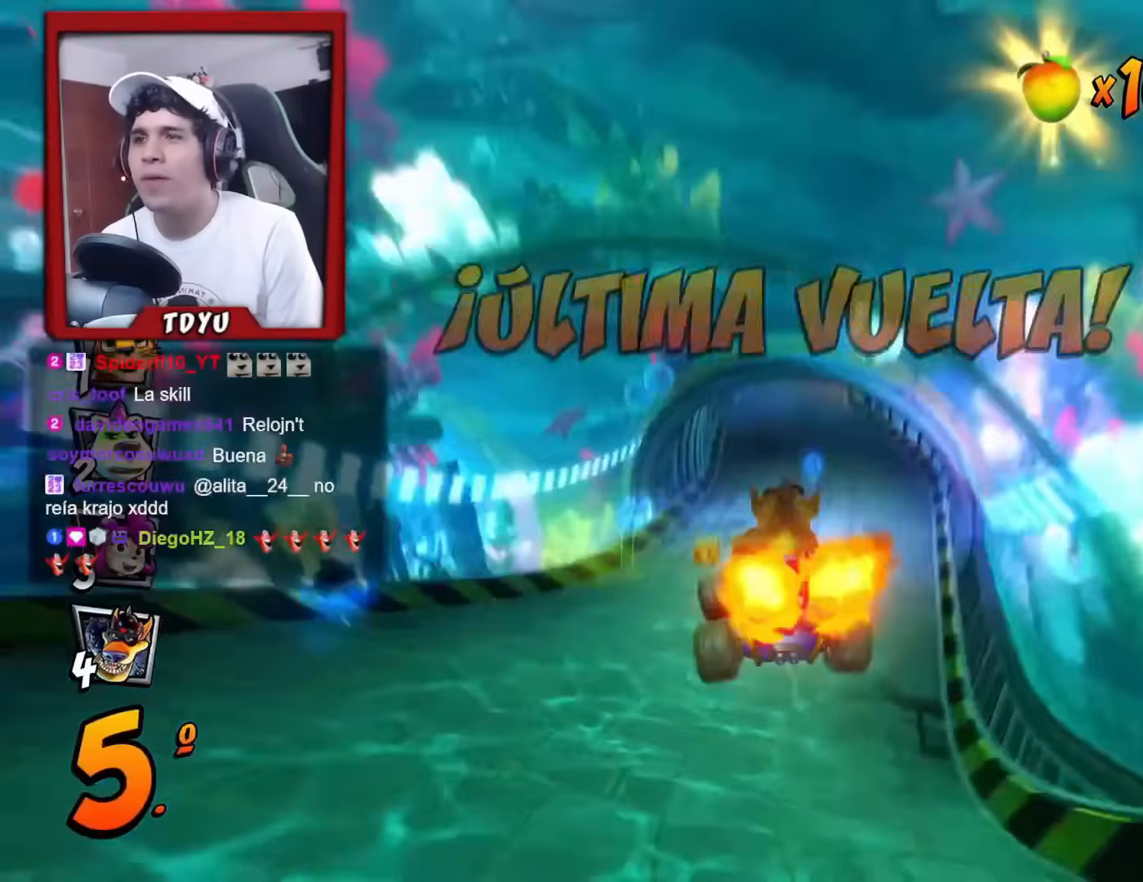
{"buttons": ["DPAD_LEFT"], "left_stick": "center", "events": [[17, "R1", "up"], [417, "DPAD_LEFT", "down"]]}
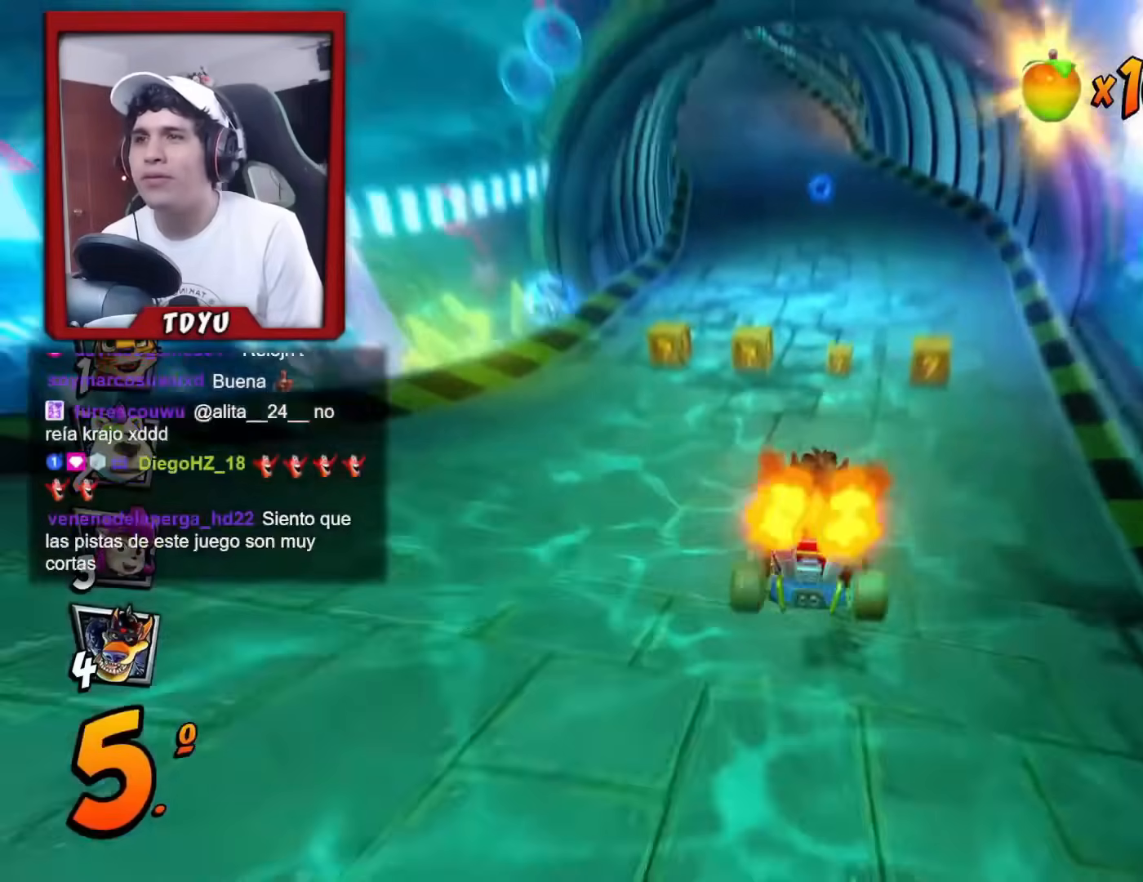
{"buttons": ["R1", "DPAD_RIGHT"], "left_stick": "center", "events": [[67, "DPAD_LEFT", "up"], [233, "R1", "down"], [384, "DPAD_RIGHT", "down"]]}
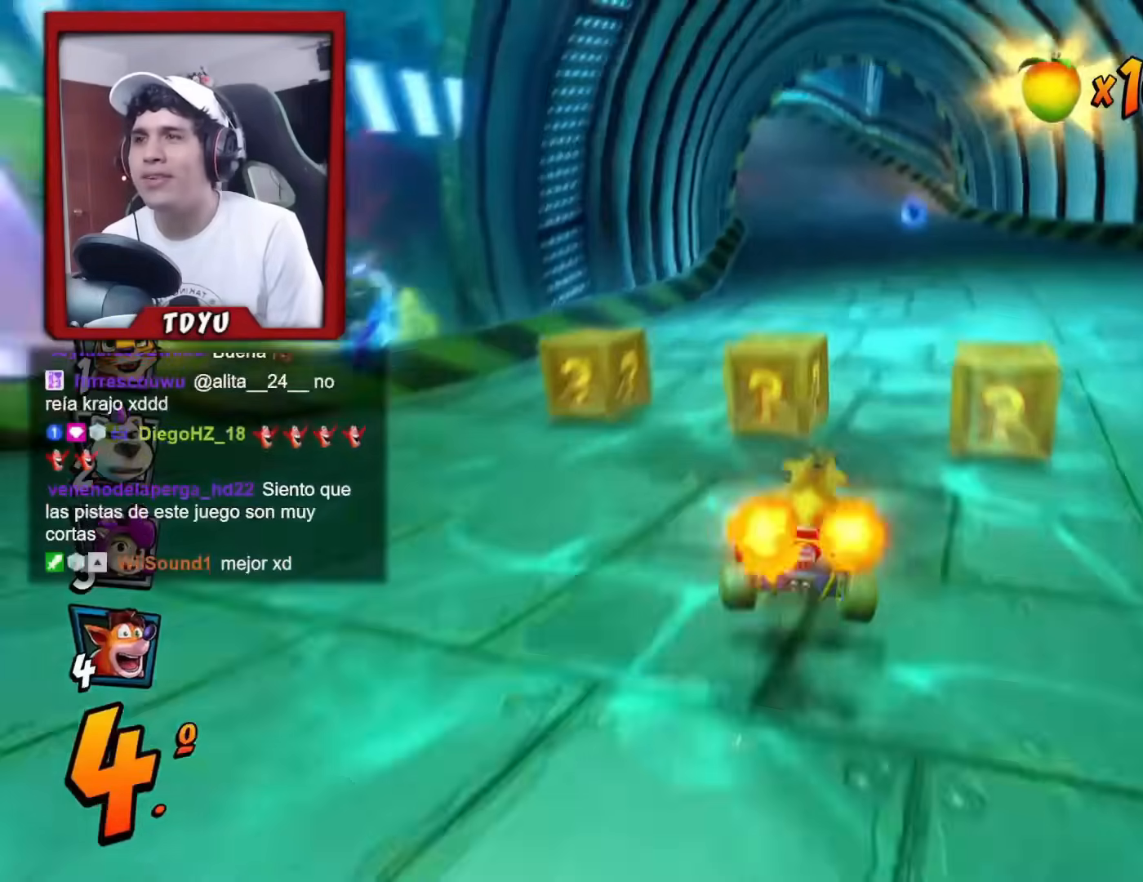
{"buttons": ["R1", "DPAD_RIGHT"], "left_stick": "center", "events": [[34, "DPAD_UP", "down"], [67, "DPAD_LEFT", "down"], [67, "DPAD_RIGHT", "up"], [334, "DPAD_LEFT", "up"], [334, "DPAD_RIGHT", "down"], [334, "DPAD_UP", "up"]]}
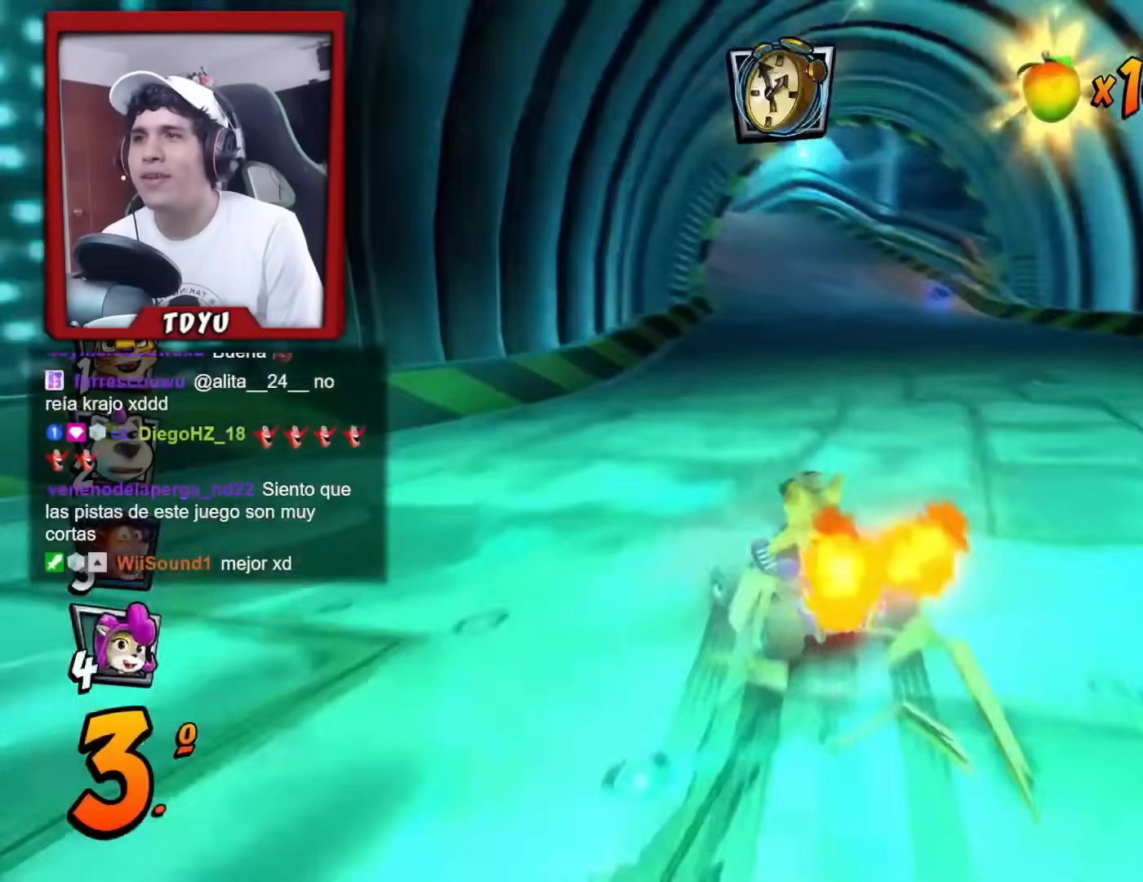
{"buttons": ["R1", "DPAD_RIGHT"], "left_stick": "center", "events": []}
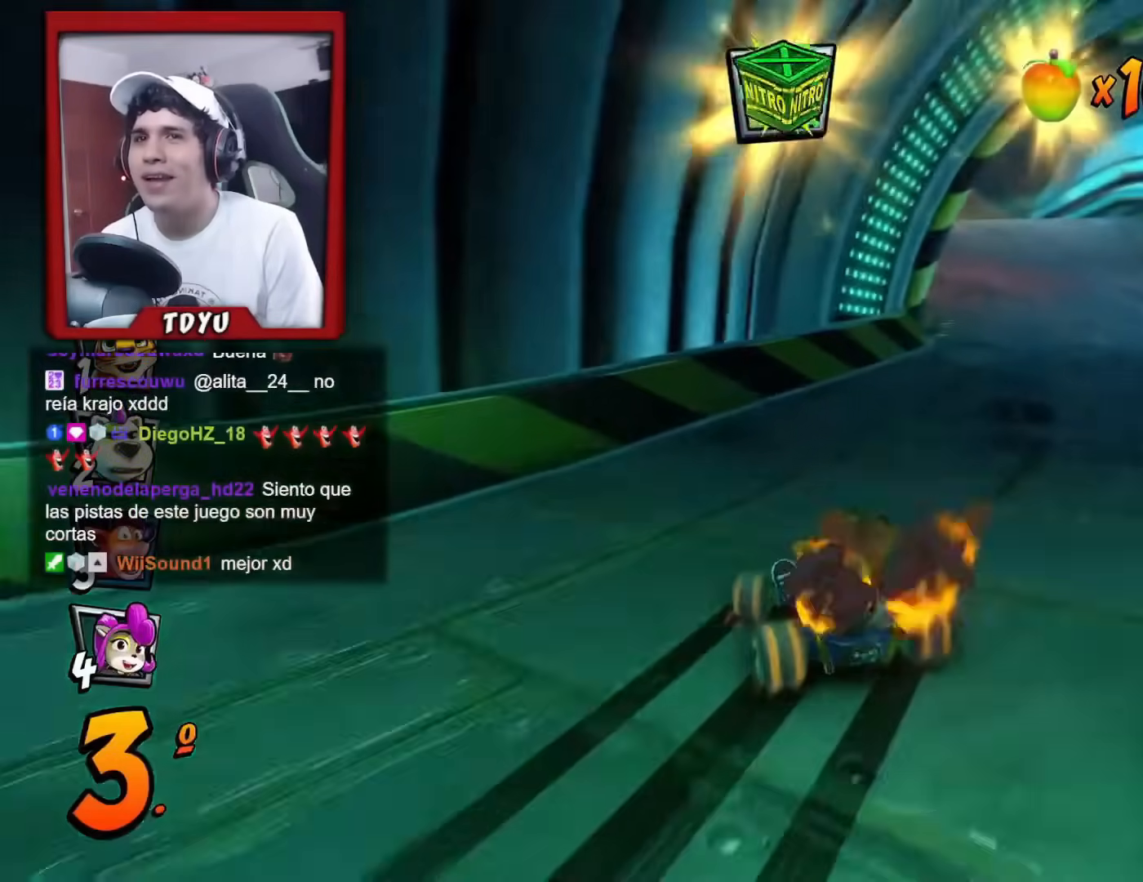
{"buttons": ["R1", "DPAD_LEFT"], "left_stick": "center", "events": [[17, "L1", "down"], [67, "CIRCLE", "down"], [67, "R2", "down"], [117, "DPAD_RIGHT", "up"], [134, "L1", "up"], [134, "R1", "up"], [134, "R2", "up"], [150, "CIRCLE", "up"], [234, "DPAD_RIGHT", "down"], [251, "R1", "down"], [434, "DPAD_RIGHT", "up"], [434, "DPAD_UP", "down"], [467, "DPAD_LEFT", "down"], [484, "DPAD_UP", "up"]]}
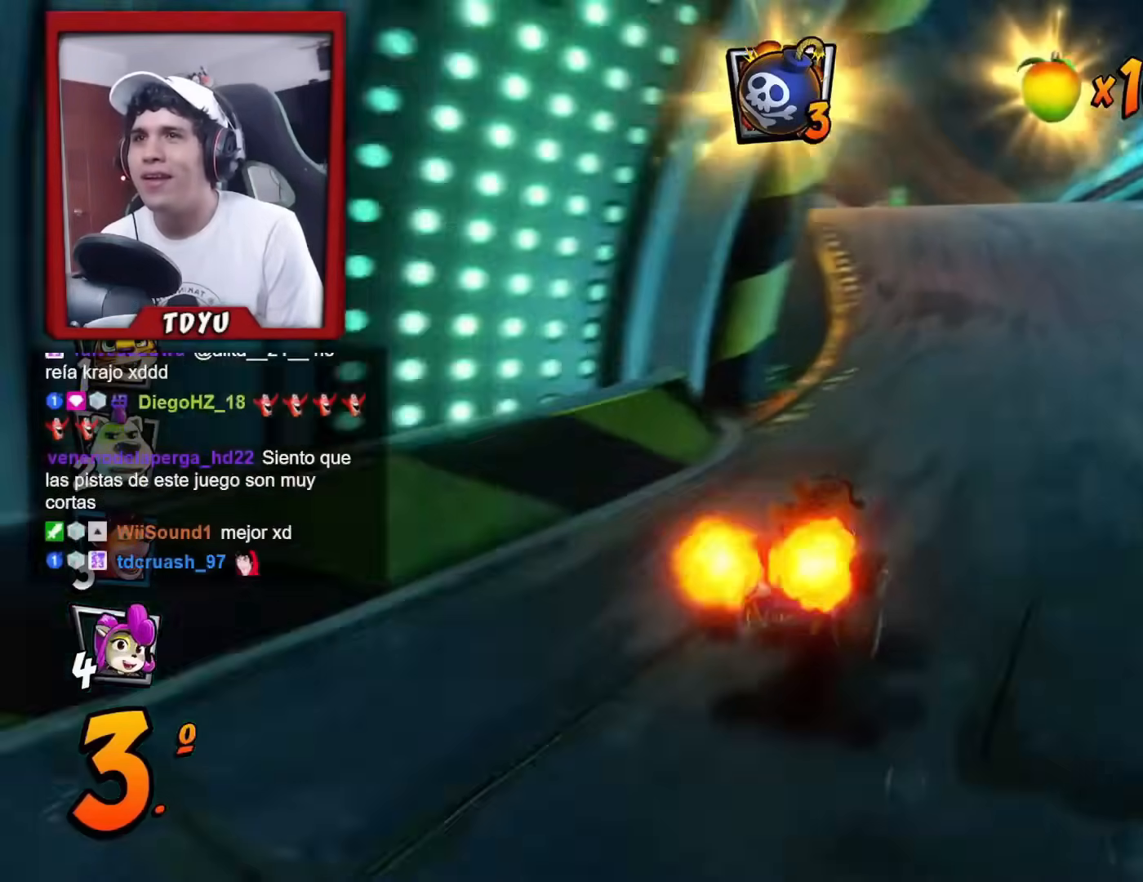
{"buttons": ["R1"], "left_stick": "center", "events": [[50, "DPAD_UP", "down"], [267, "DPAD_LEFT", "up"], [267, "DPAD_RIGHT", "down"], [267, "DPAD_UP", "up"], [400, "R1", "up"], [450, "R1", "down"], [500, "DPAD_RIGHT", "up"]]}
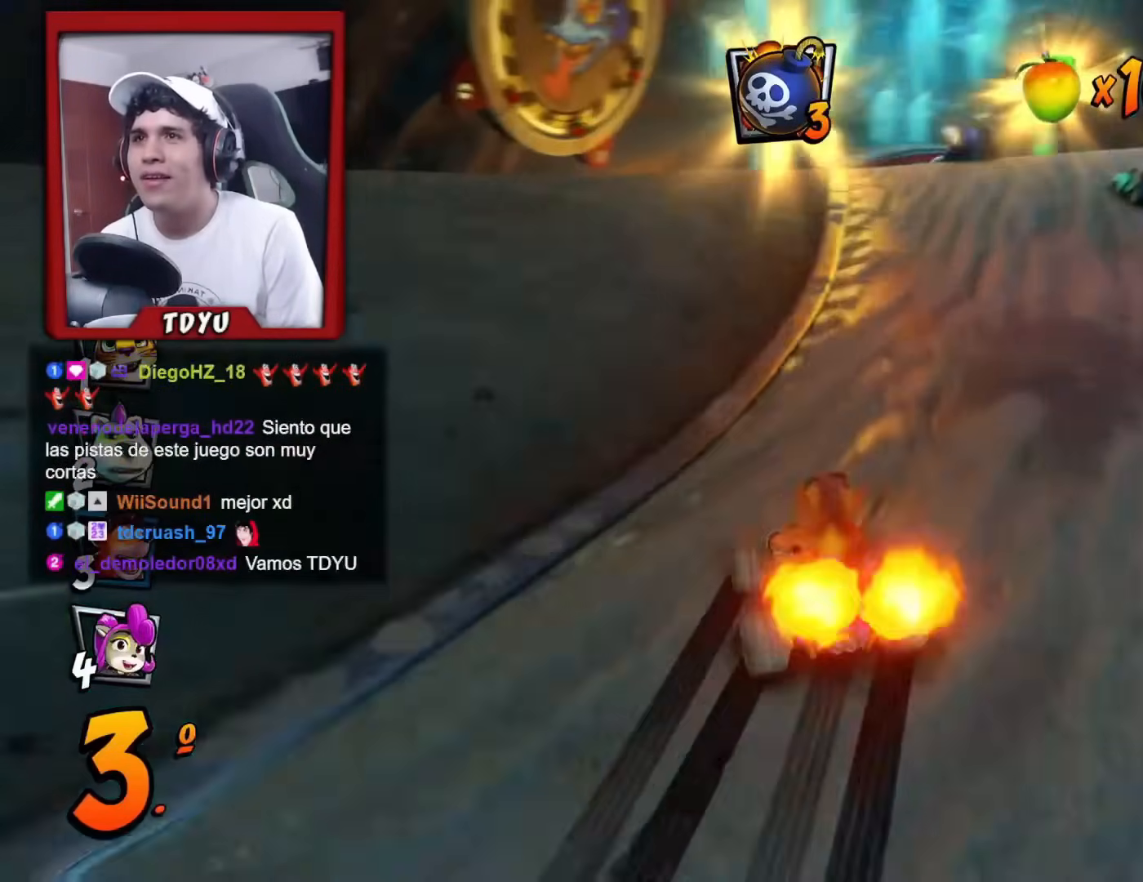
{"buttons": ["DPAD_RIGHT"], "left_stick": "center", "events": [[34, "DPAD_LEFT", "down"], [34, "DPAD_UP", "down"], [34, "R1", "up"], [150, "DPAD_UP", "up"], [200, "DPAD_LEFT", "up"], [334, "R1", "down"], [434, "DPAD_RIGHT", "down"], [434, "R1", "up"]]}
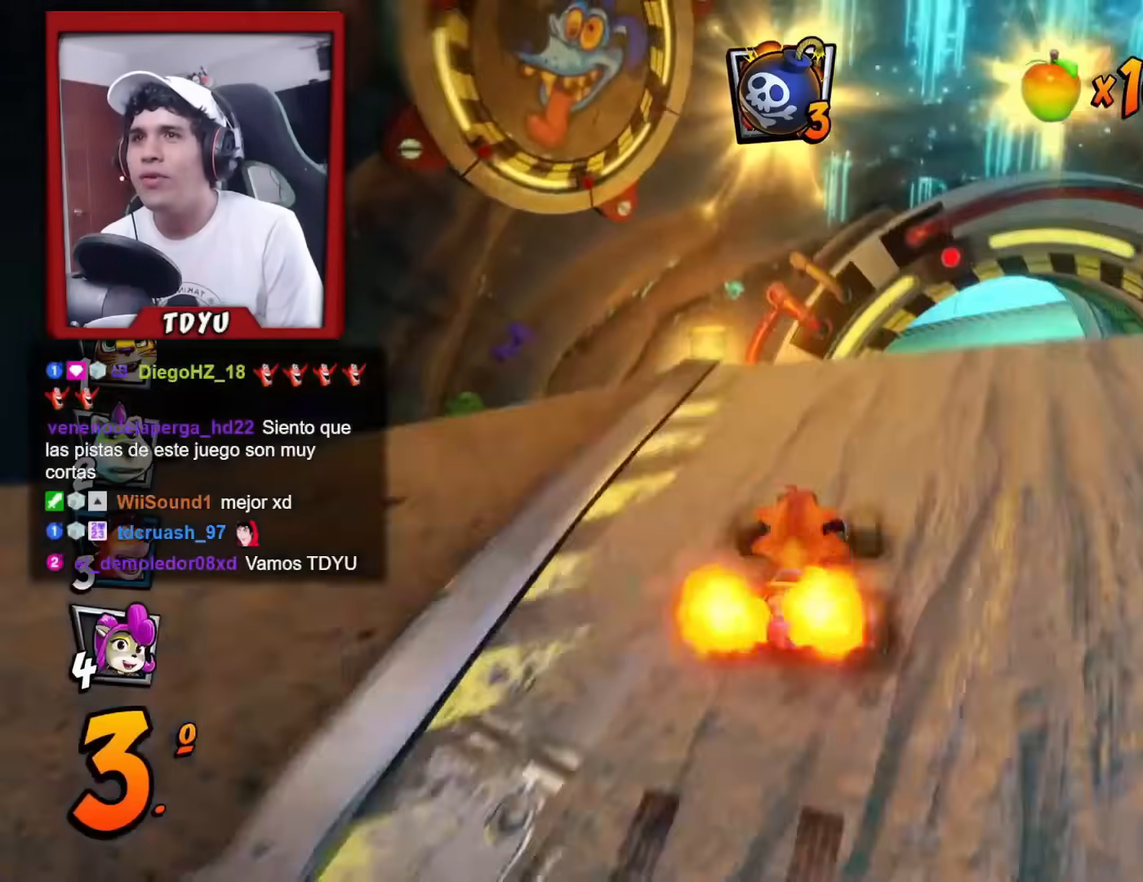
{"buttons": ["R1"], "left_stick": "center", "events": [[16, "R1", "down"], [100, "R1", "up"], [150, "DPAD_RIGHT", "up"], [183, "R1", "down"], [283, "R1", "up"], [367, "R1", "down"], [417, "DPAD_RIGHT", "down"], [434, "DPAD_RIGHT", "up"]]}
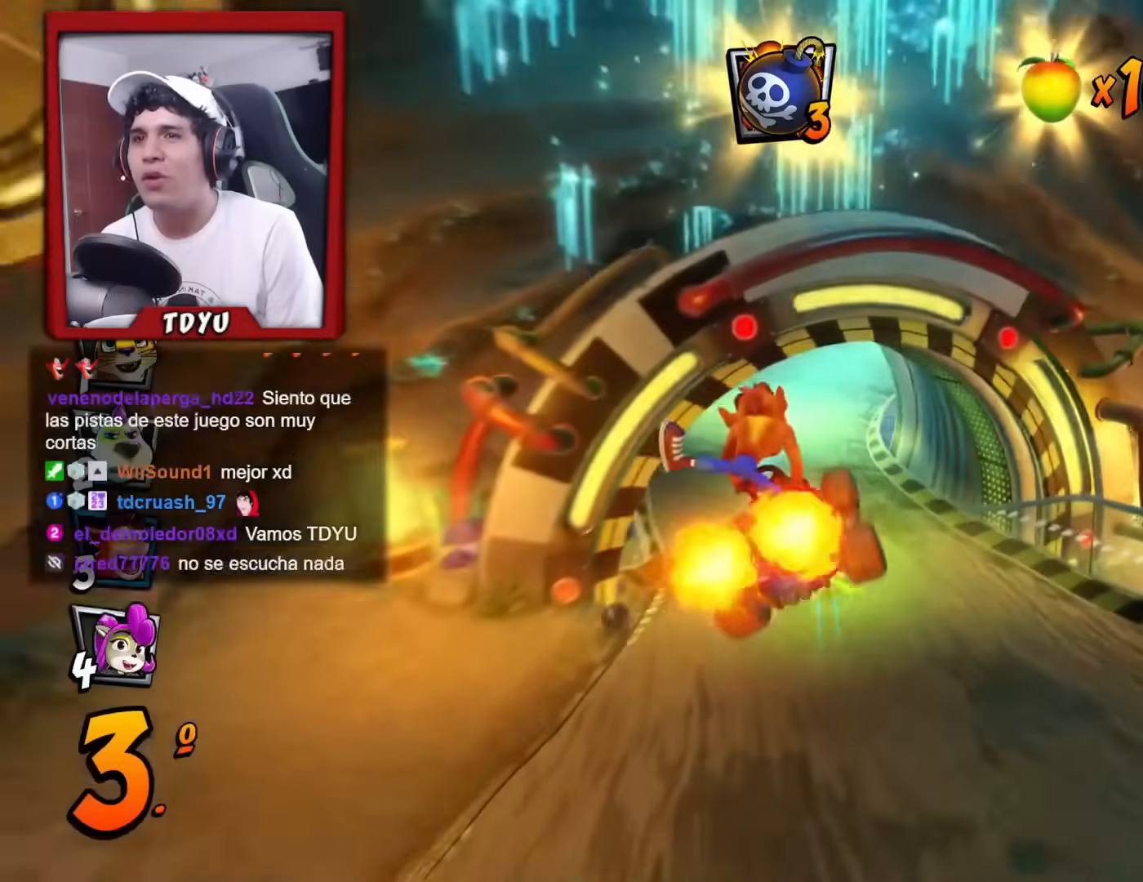
{"buttons": ["DPAD_RIGHT"], "left_stick": "center", "events": [[100, "DPAD_UP", "down"], [167, "CIRCLE", "down"], [267, "CIRCLE", "up"], [267, "R1", "up"], [284, "DPAD_UP", "up"], [451, "DPAD_RIGHT", "down"]]}
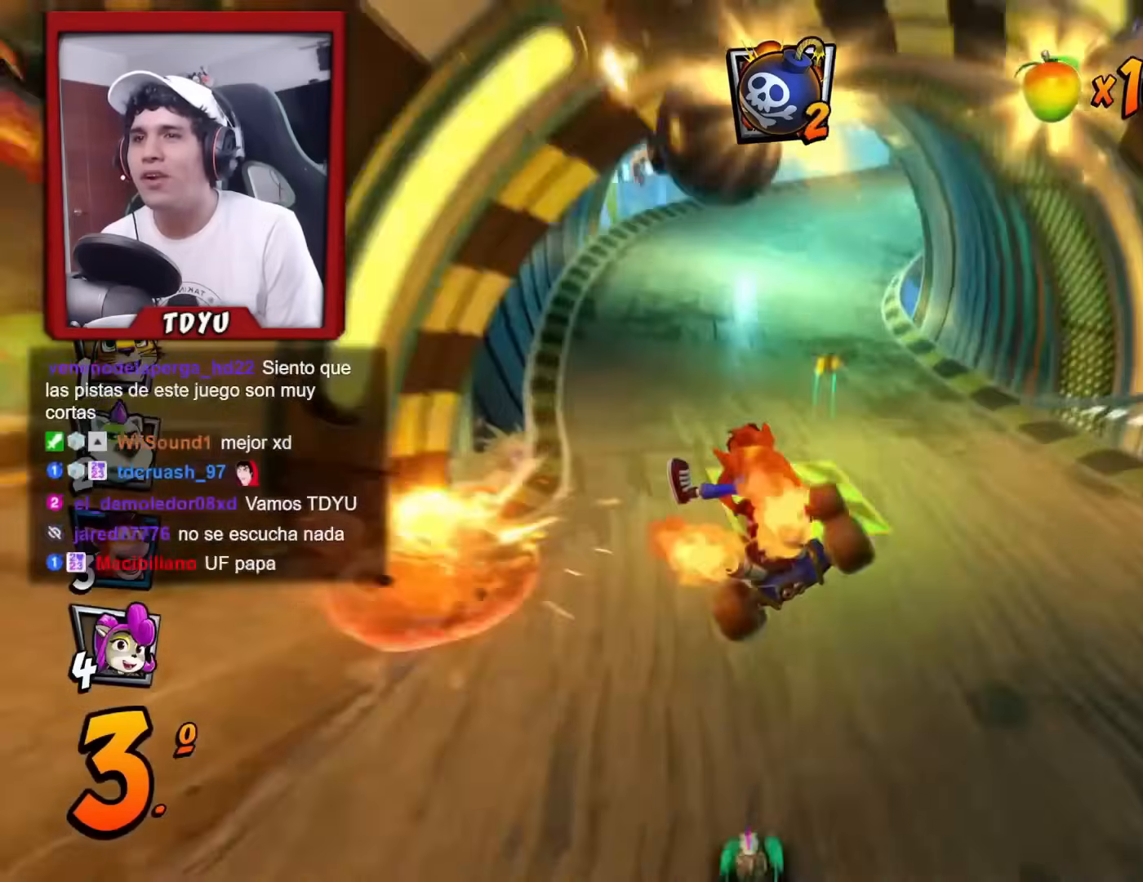
{"buttons": [], "left_stick": "center", "events": [[50, "DPAD_RIGHT", "up"], [133, "CIRCLE", "down"], [217, "CIRCLE", "up"]]}
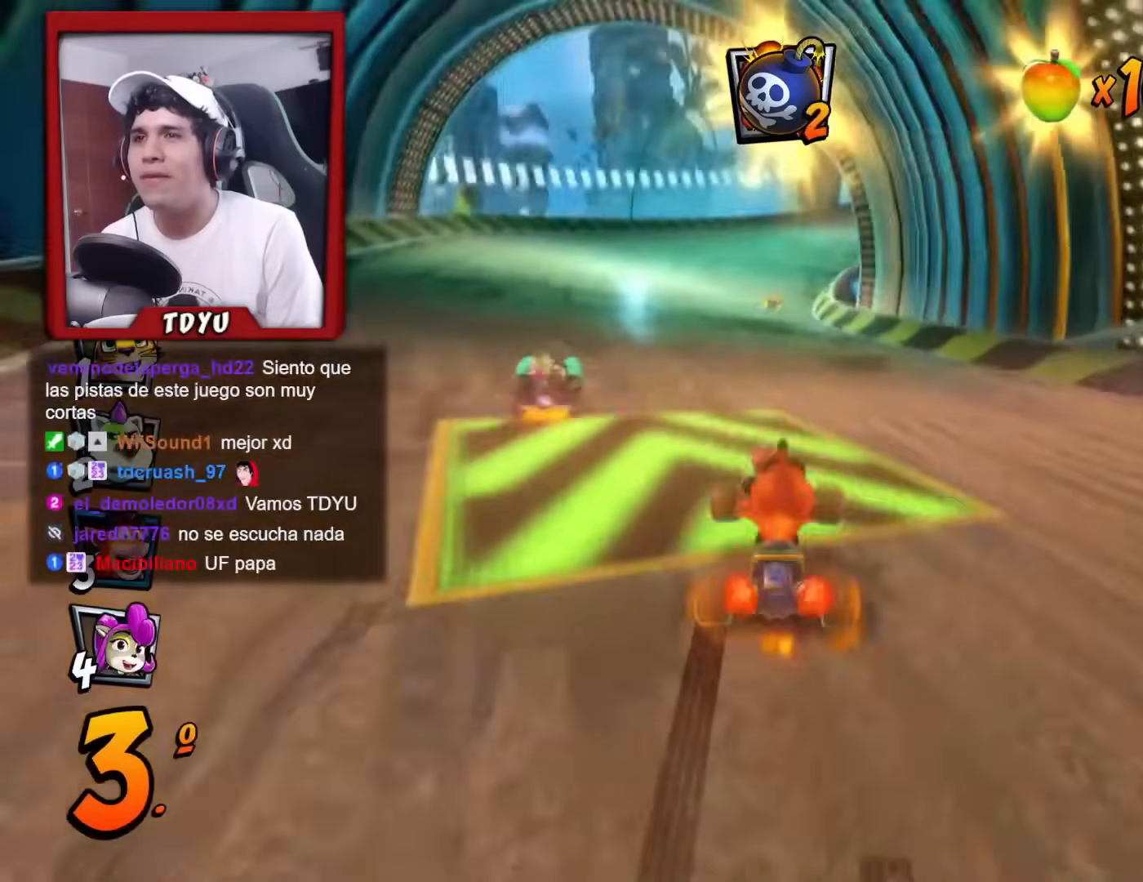
{"buttons": [], "left_stick": "center", "events": [[117, "DPAD_UP", "down"], [150, "DPAD_LEFT", "down"], [267, "DPAD_LEFT", "up"], [267, "DPAD_UP", "up"], [317, "DPAD_UP", "down"], [351, "DPAD_RIGHT", "down"], [401, "CIRCLE", "down"], [401, "DPAD_RIGHT", "up"], [467, "CIRCLE", "up"], [484, "DPAD_UP", "up"]]}